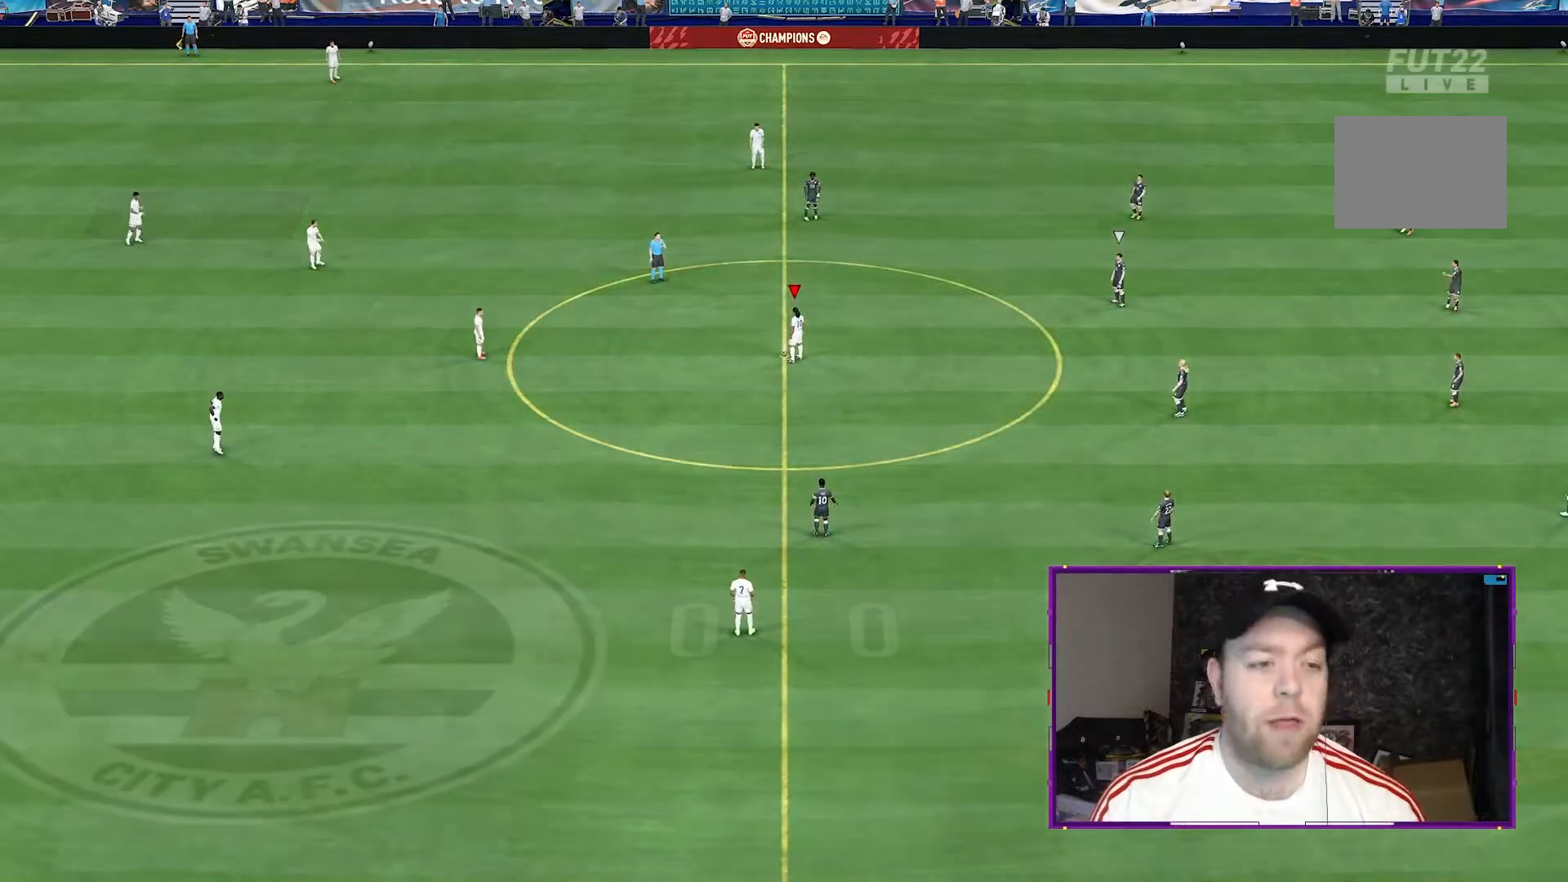
Gameplay with a controller (Xbox layout); each line is a JSON object with the inputs held at the frame after it (dt_ms = milliseconds from this image to that frame). "events" lists button and stick changes between this image and that frame as [ms after this image, input, new state], when the widget could be followed in between. Not read: L3 R3.
{"dt_ms": 500, "buttons": ["A"], "left_stick": "left", "right_stick": "center", "events": [[133, "A", "up"], [200, "A", "down"], [333, "left_stick", "left"], [367, "A", "up"], [400, "A", "down"]]}
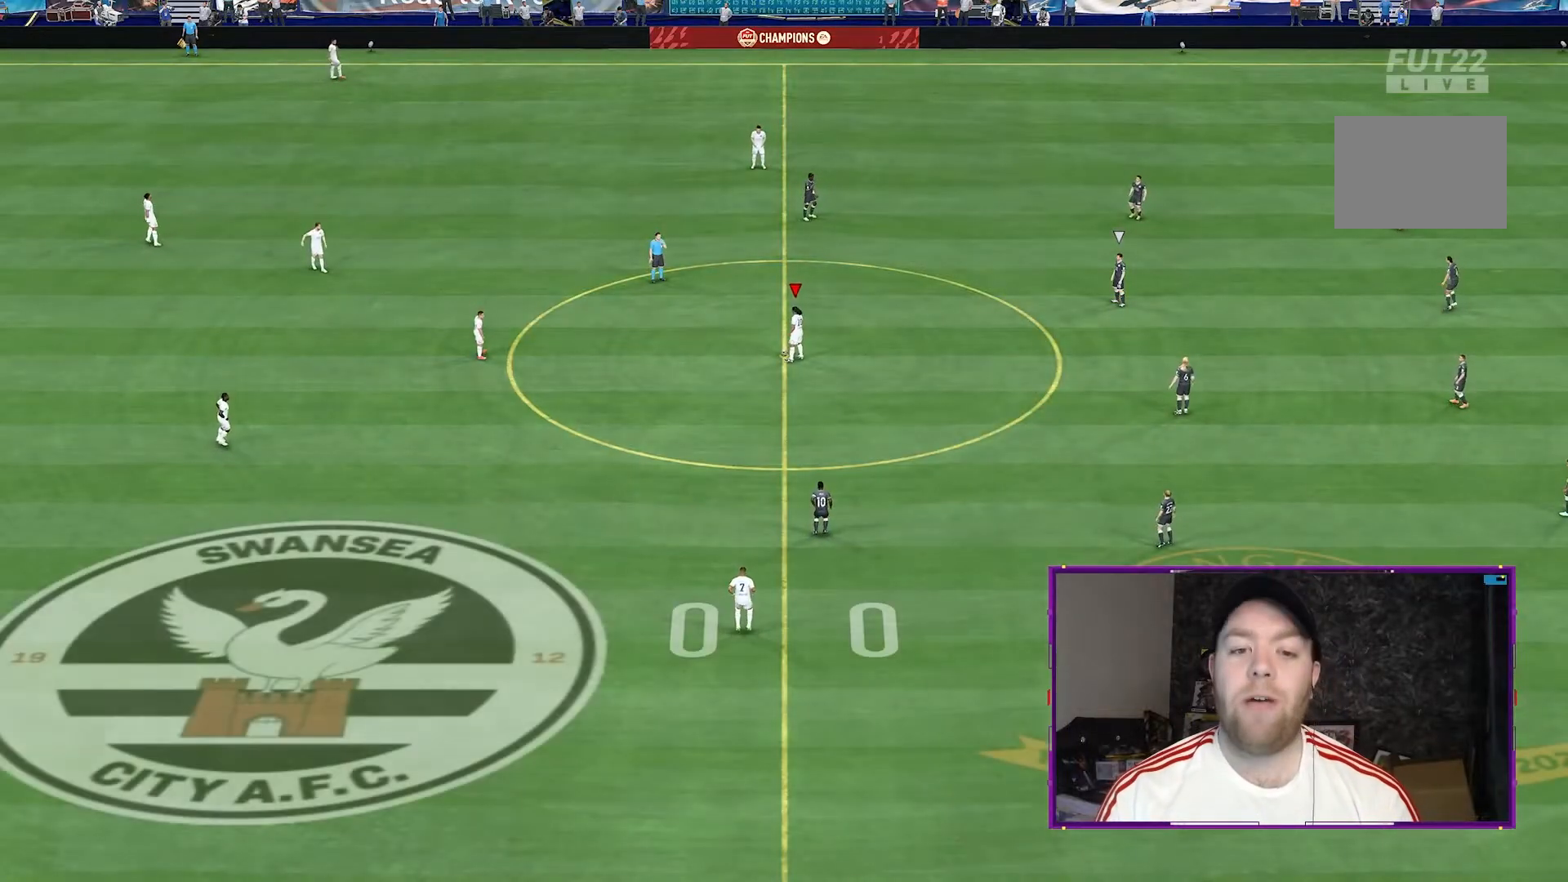
{"dt_ms": 500, "buttons": [], "left_stick": "center", "right_stick": "center", "events": [[67, "A", "up"], [300, "left_stick", "center"]]}
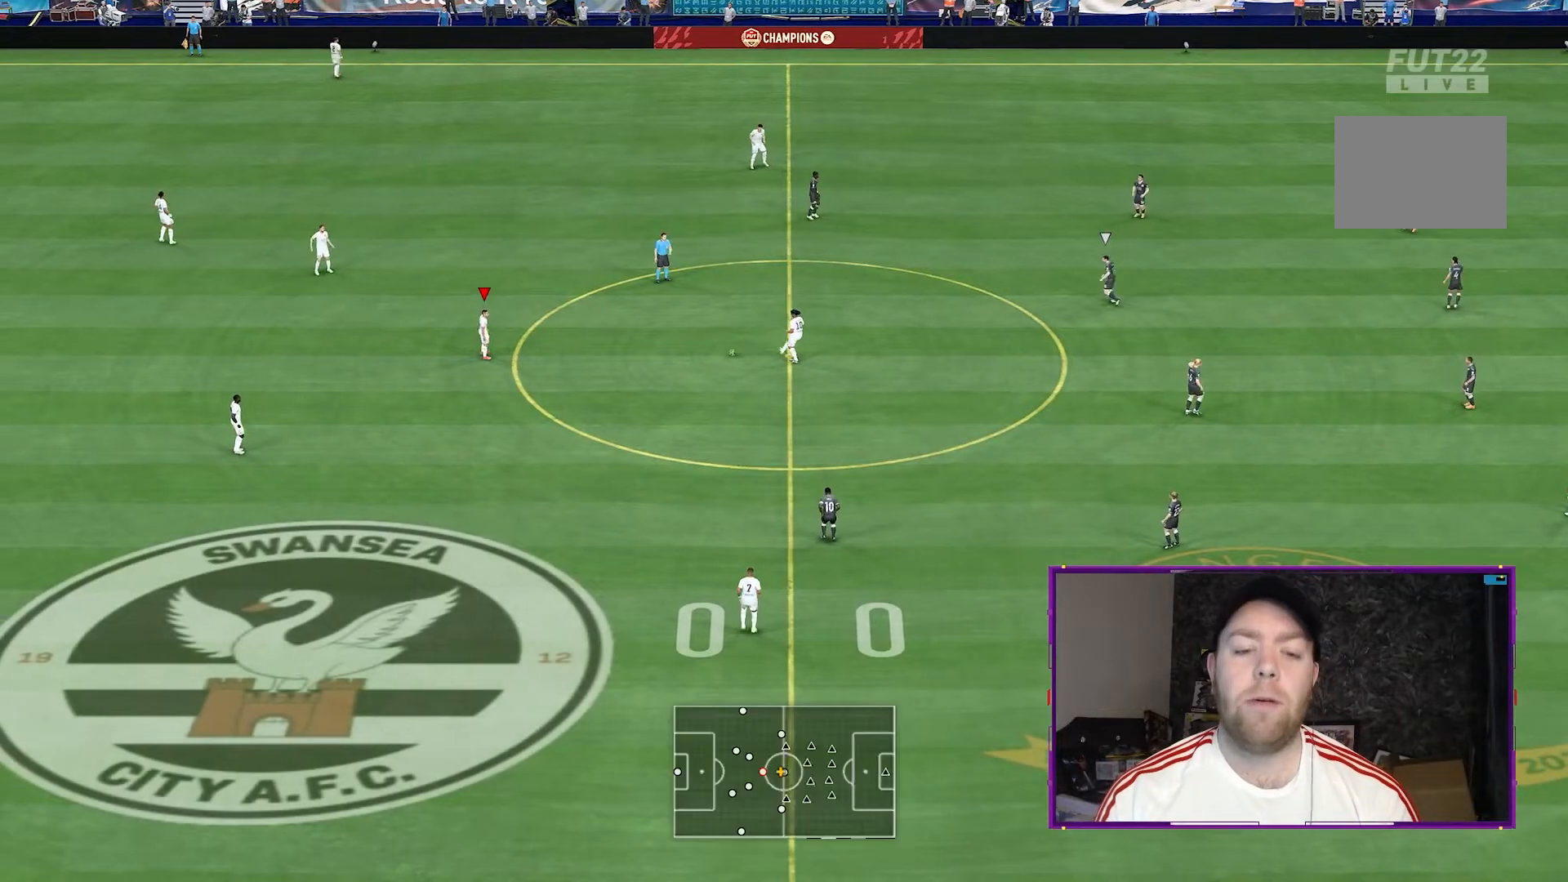
{"dt_ms": 500, "buttons": [], "left_stick": "center", "right_stick": "center", "events": []}
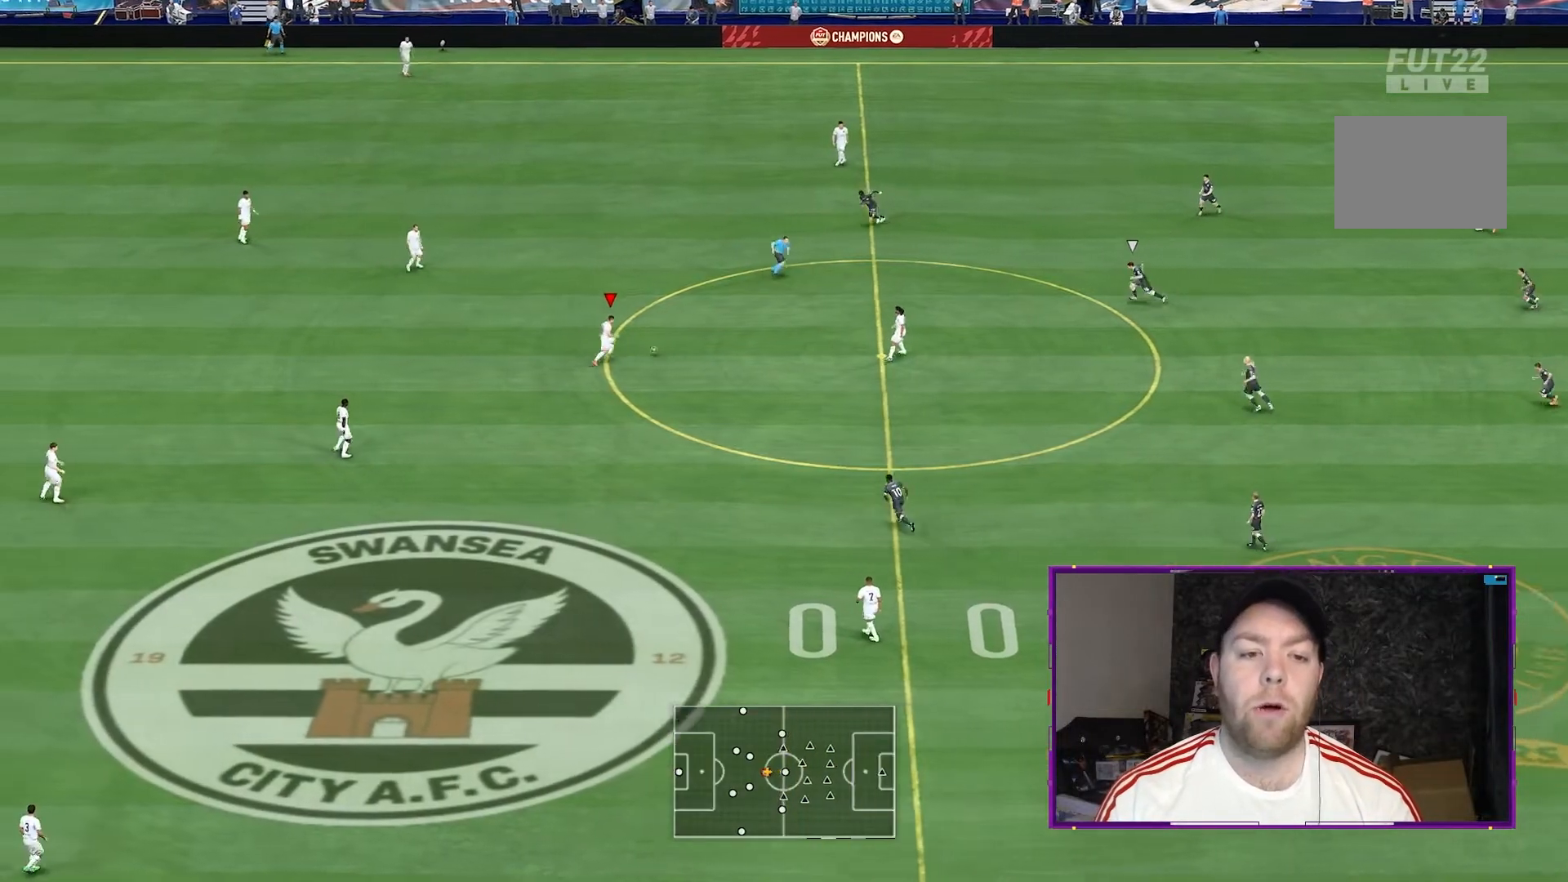
{"dt_ms": 1000, "buttons": [], "left_stick": "up-left", "right_stick": "center"}
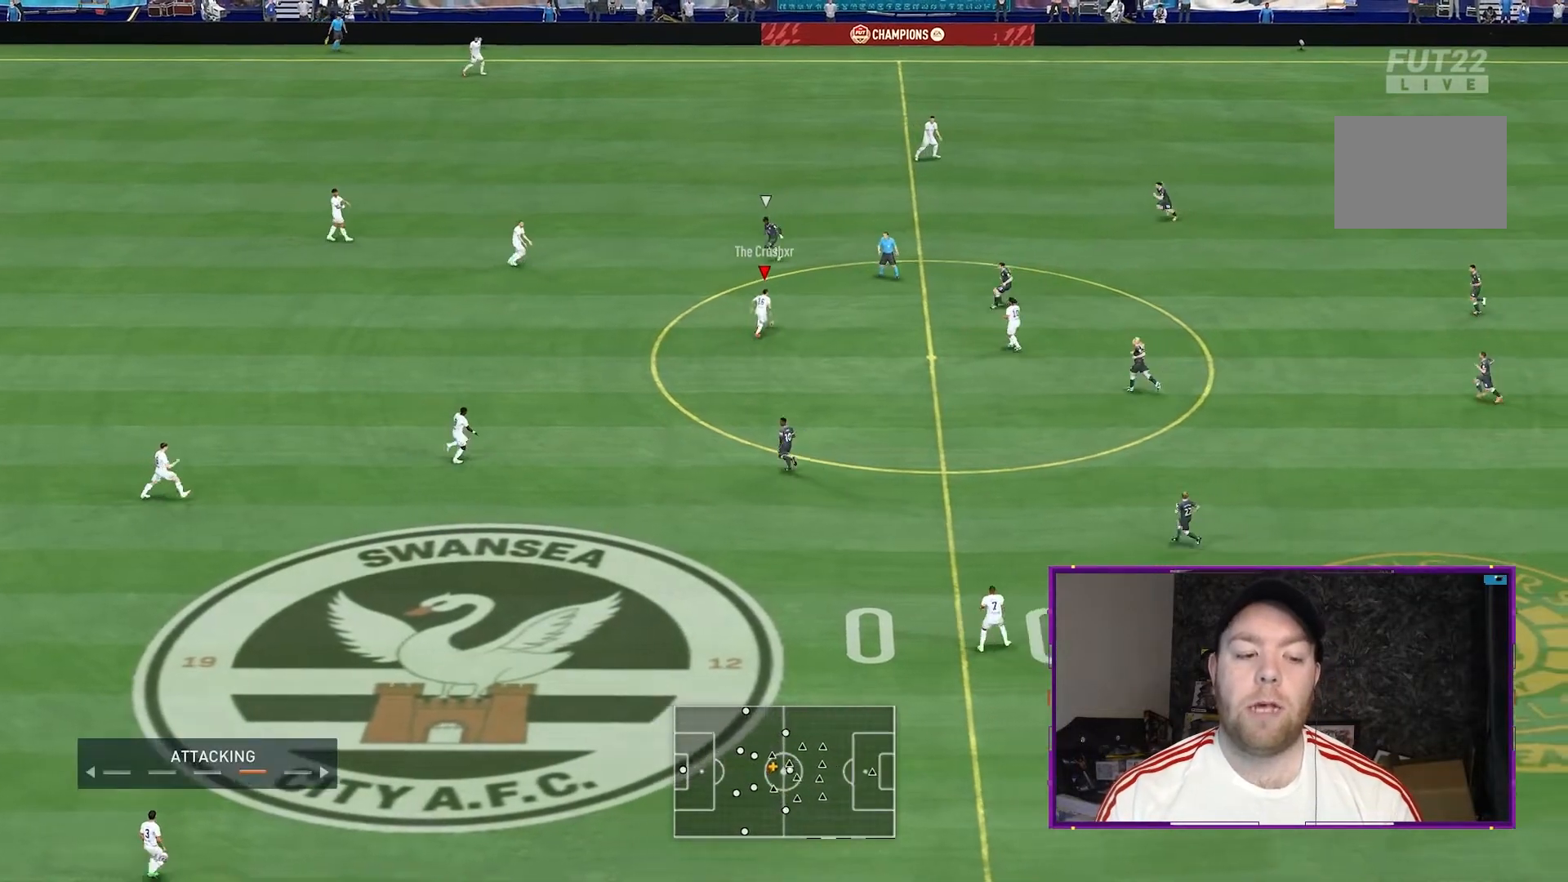
{"dt_ms": 500, "buttons": [], "left_stick": "up-left", "right_stick": "center"}
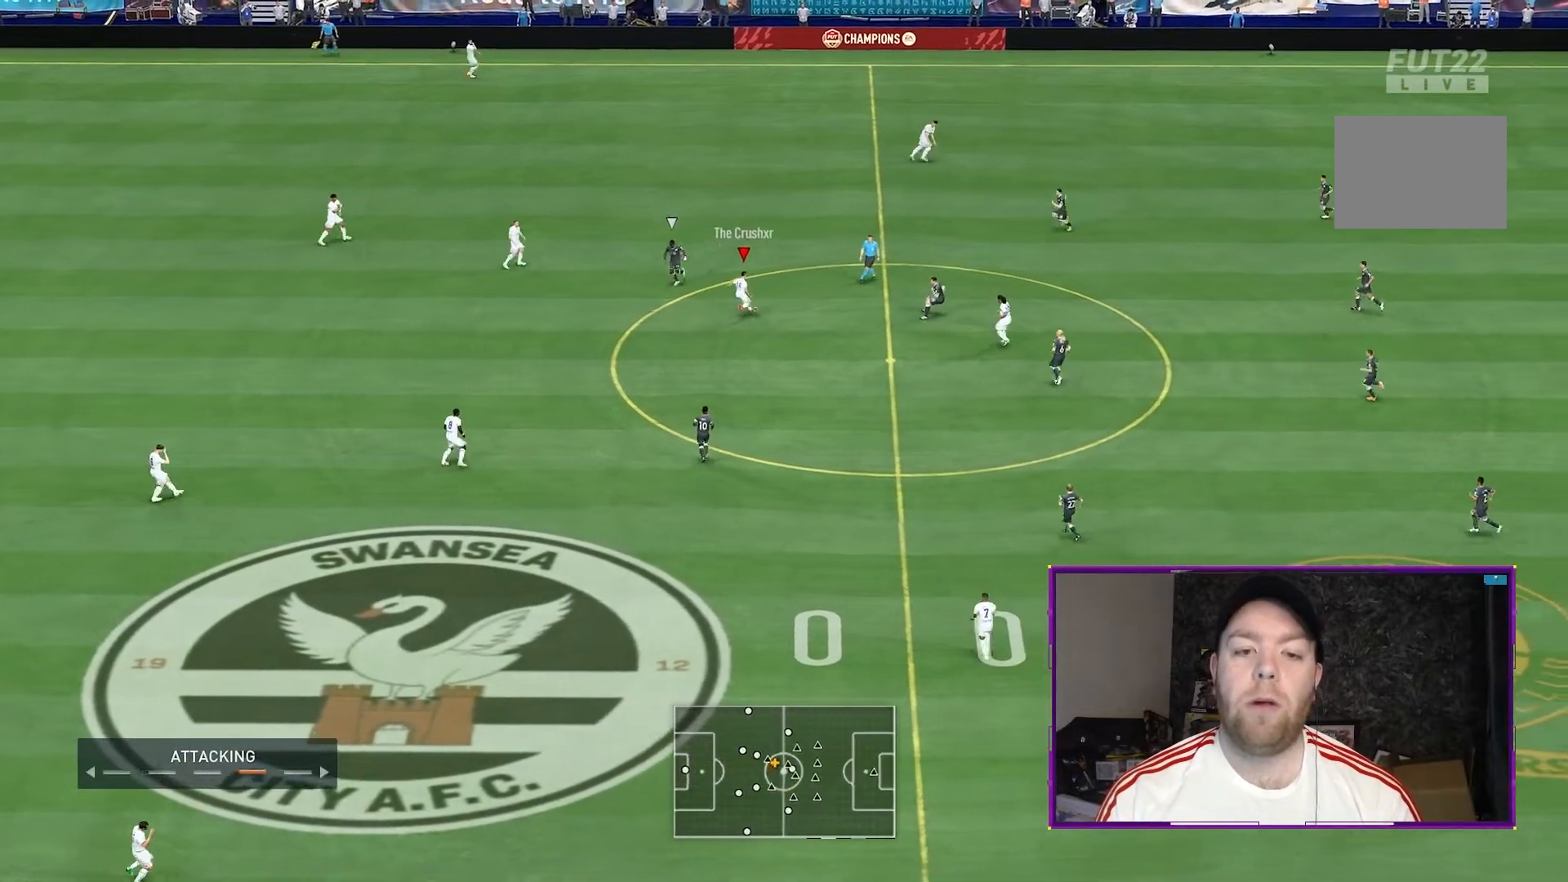
{"dt_ms": 500, "buttons": [], "left_stick": "up-left", "right_stick": "center", "events": []}